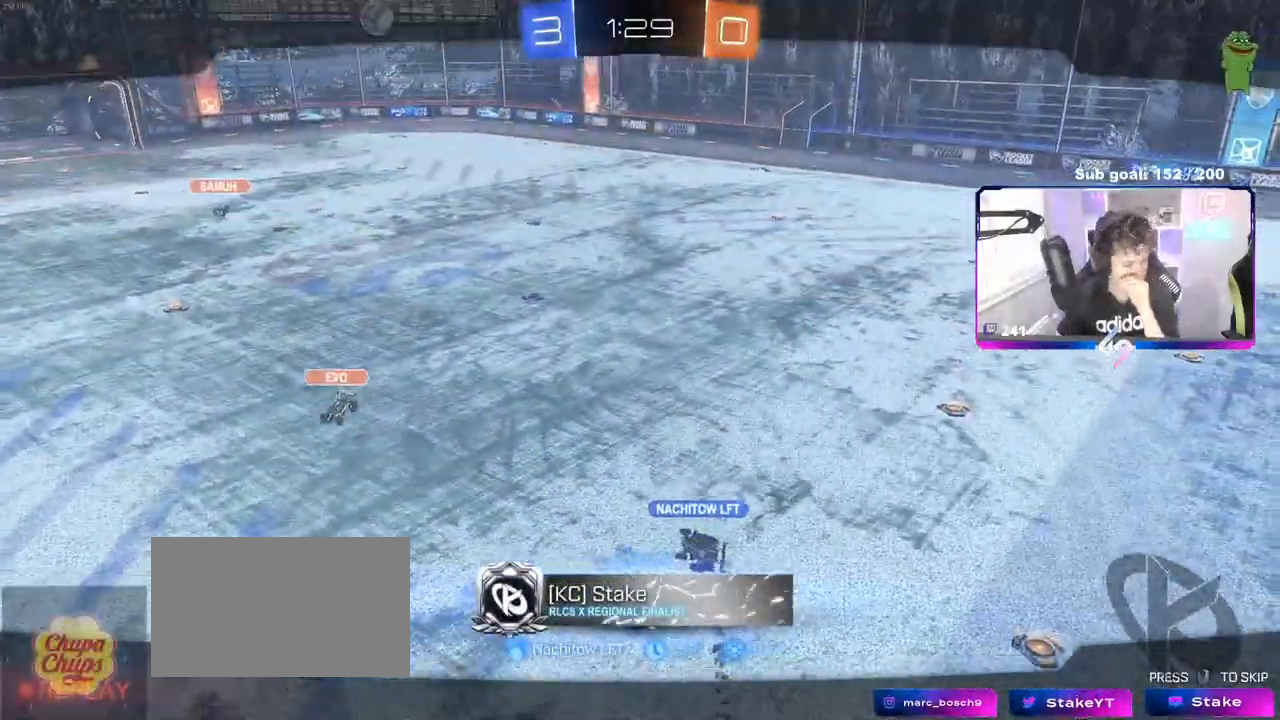
Gameplay with keyboard and mouse; each line is a JSON object with the keys and mouse buttons held at the frame after it. "events" lists presses ("down") and releases ("up") of "1", "2", "3", "4", "5", "a", "alt", "c", "caps_lock", "ctrl", "d", "e", "f", "g", "q", "r", "s", "shift", "space", "t", "tab", "v", "w", "x", "z", "mouse_left", "mouse_wheel" and "mouse_right" between this image and that frame as [ms after this image, input, new state], when the widget could be followed in between. "mouse_left", "mouse_wheel", "mouse_right" = the "left", "wheel", "right" buttons of the "mouse" list. No other keys are recorded. "wheel" means that the mouse wheel is clicked or scrolled. Not read: mouse_move.
{"keys": [], "mouse": [], "events": [[117, "mouse_right", "up"], [250, "mouse_right", "down"], [483, "mouse_right", "up"]]}
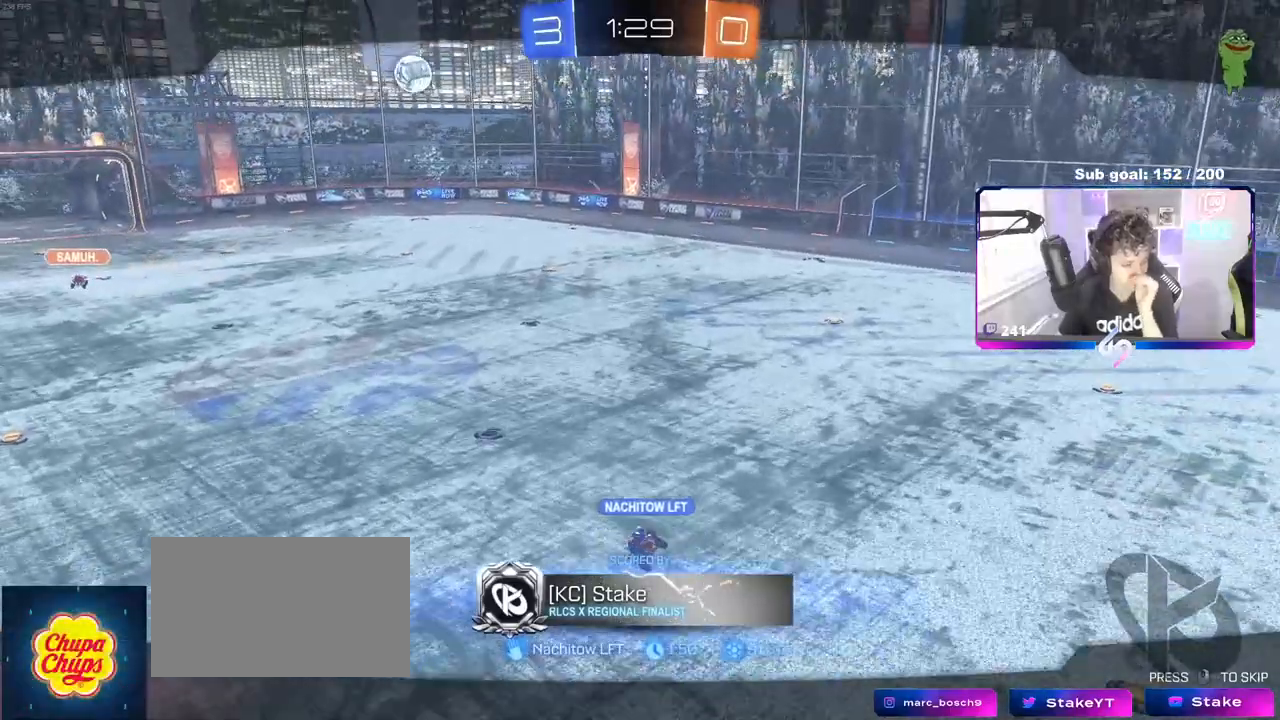
{"keys": [], "mouse": [], "events": [[133, "mouse_right", "down"], [367, "mouse_right", "up"]]}
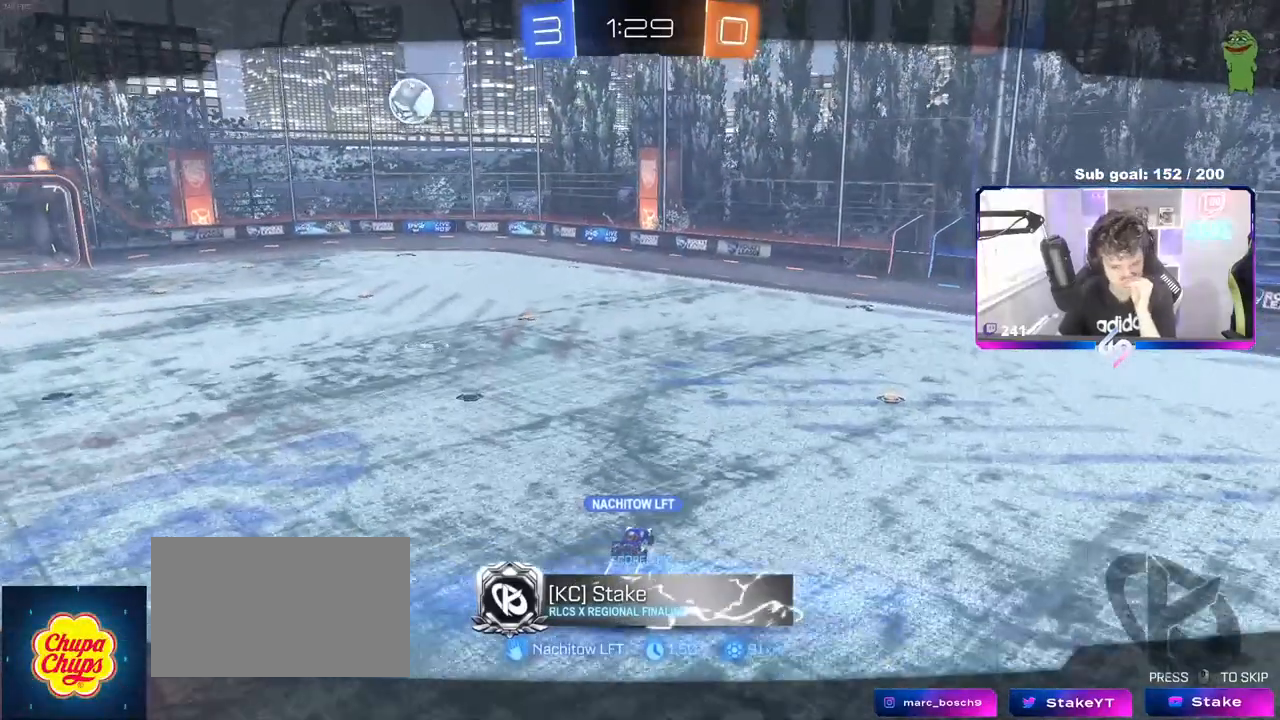
{"keys": [], "mouse": ["right"], "events": [[50, "mouse_right", "down"], [233, "mouse_right", "up"], [383, "mouse_right", "down"]]}
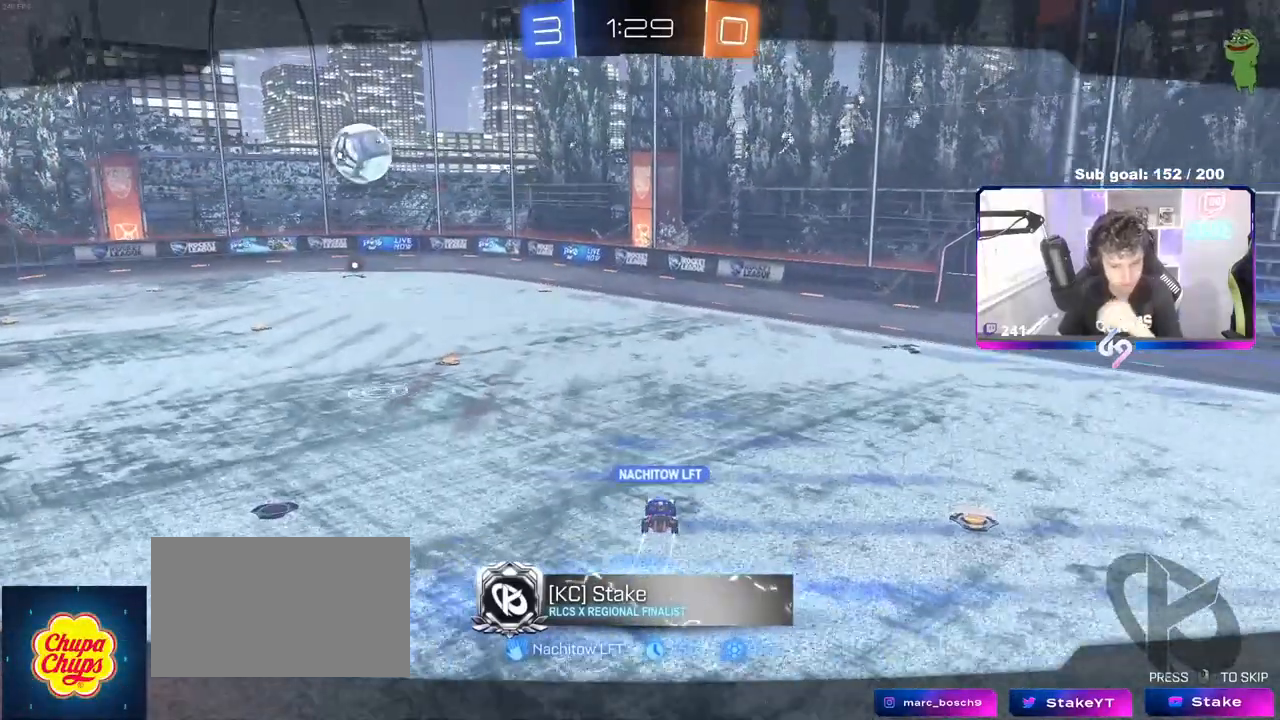
{"keys": [], "mouse": [], "events": [[67, "mouse_right", "up"], [167, "mouse_right", "down"], [383, "mouse_right", "up"]]}
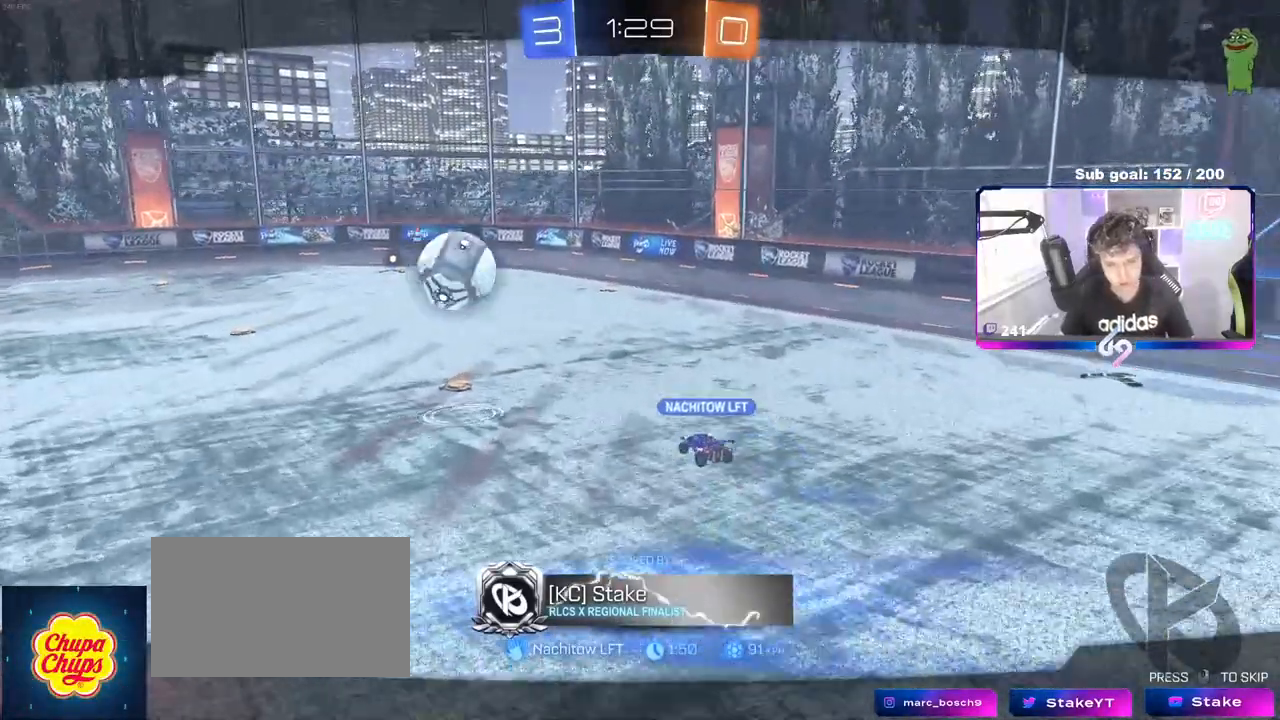
{"keys": [], "mouse": ["right"], "events": [[83, "mouse_right", "down"], [317, "mouse_right", "up"], [450, "mouse_right", "down"]]}
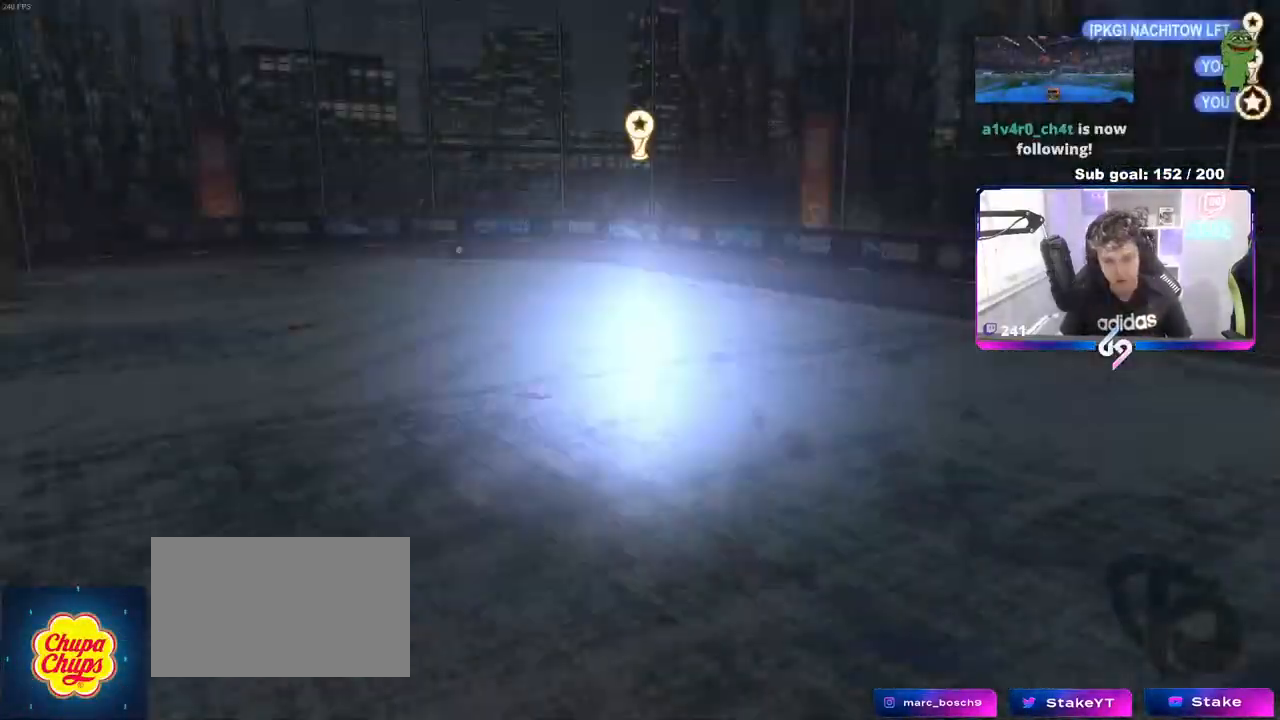
{"keys": ["tab"], "mouse": [], "events": [[150, "mouse_right", "up"], [283, "mouse_right", "down"], [417, "mouse_right", "up"], [417, "tab", "down"]]}
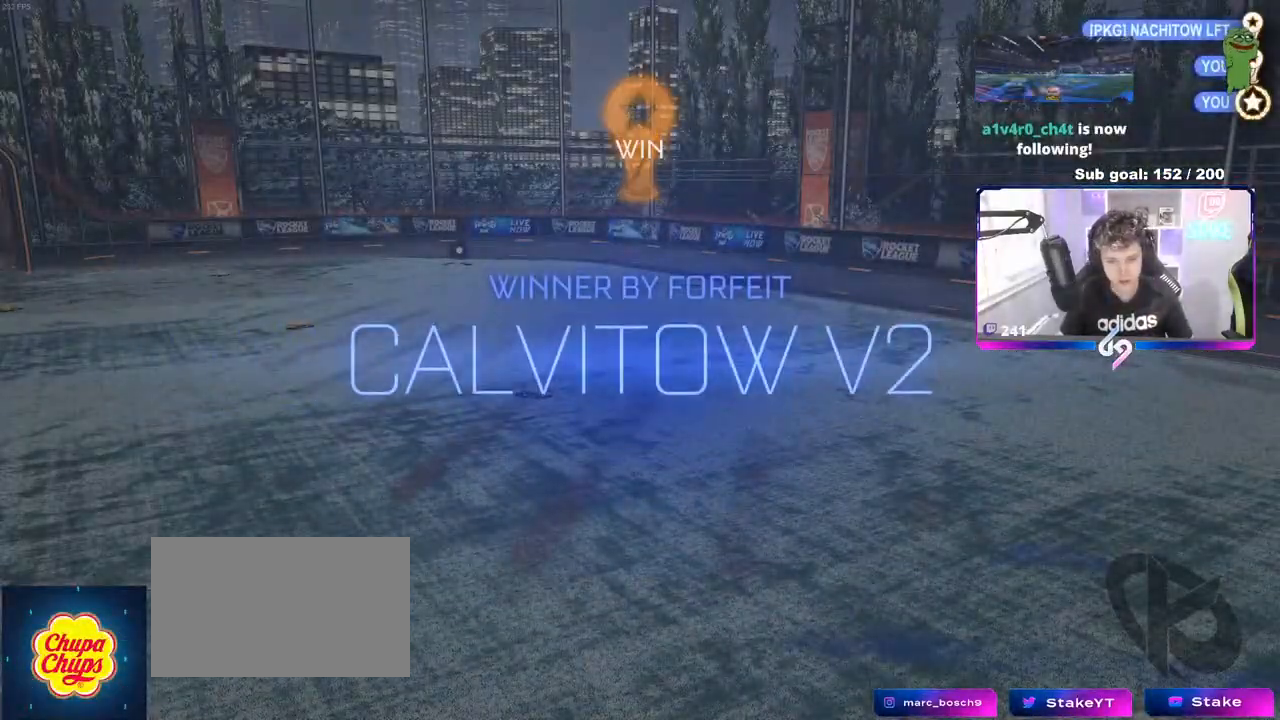
{"keys": [], "mouse": [], "events": [[67, "tab", "up"]]}
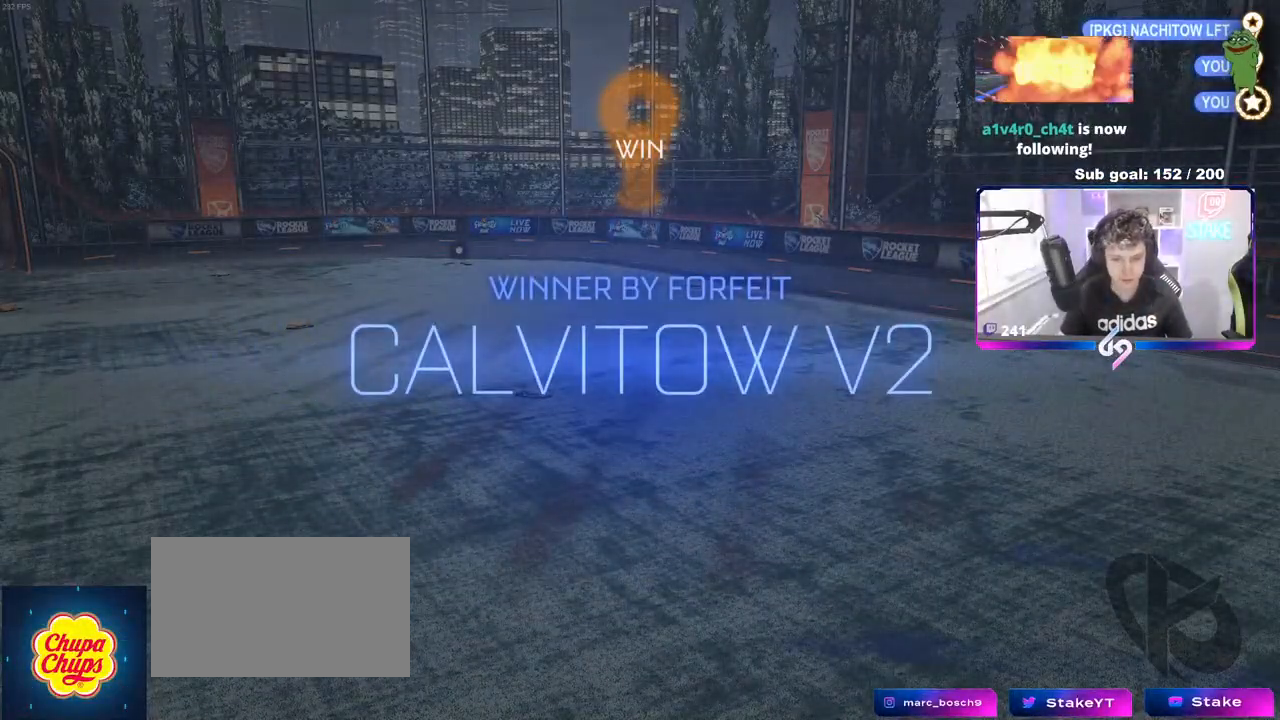
{"keys": [], "mouse": [], "events": []}
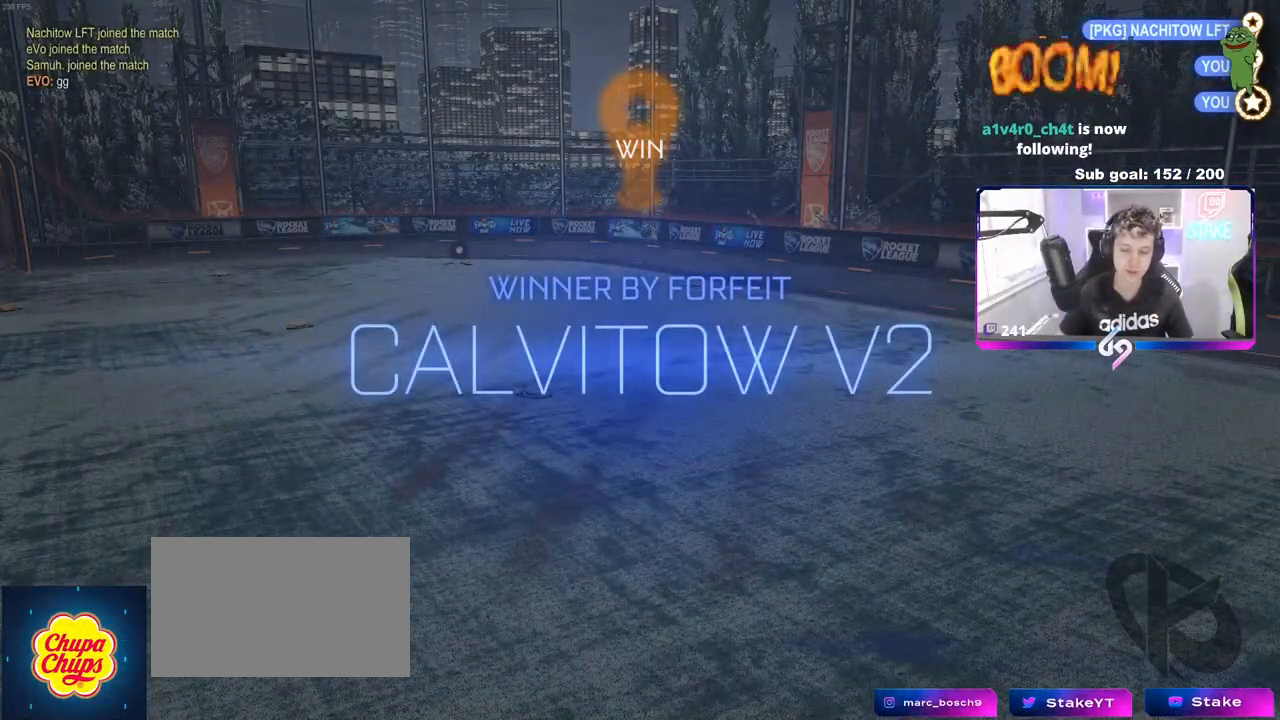
{"keys": [], "mouse": [], "events": []}
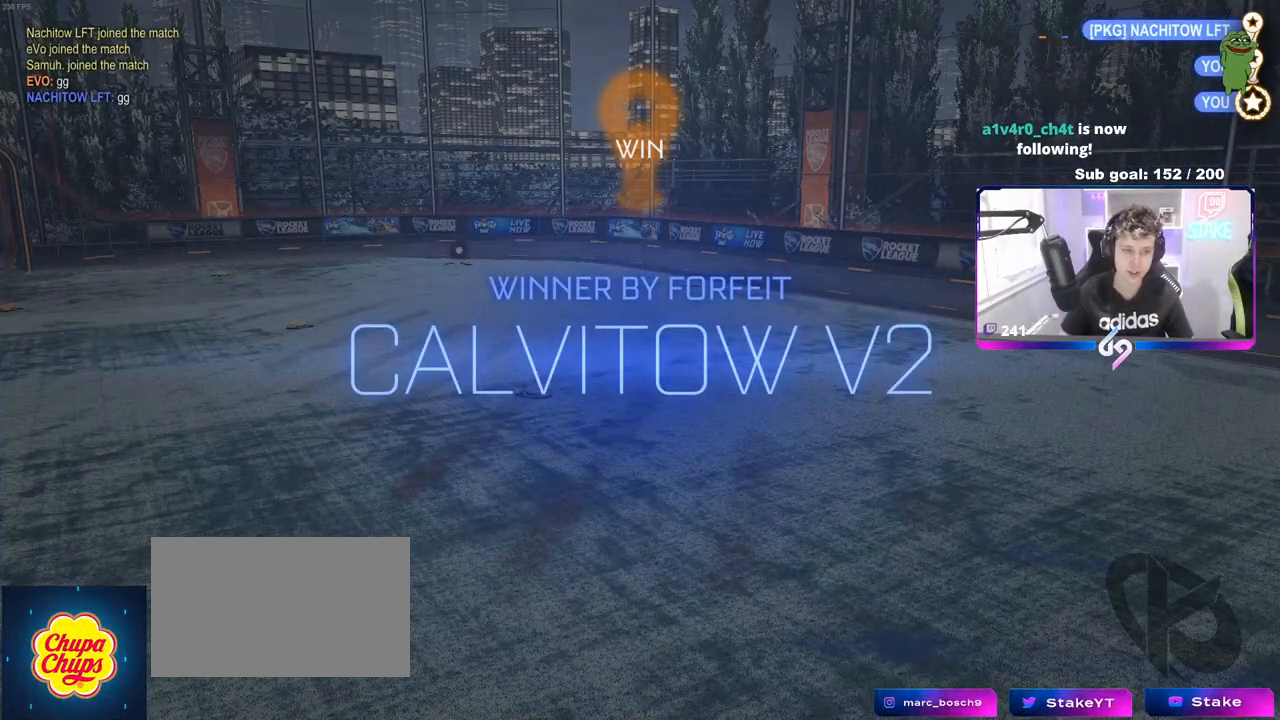
{"keys": ["1"], "mouse": [], "events": [[500, "1", "down"]]}
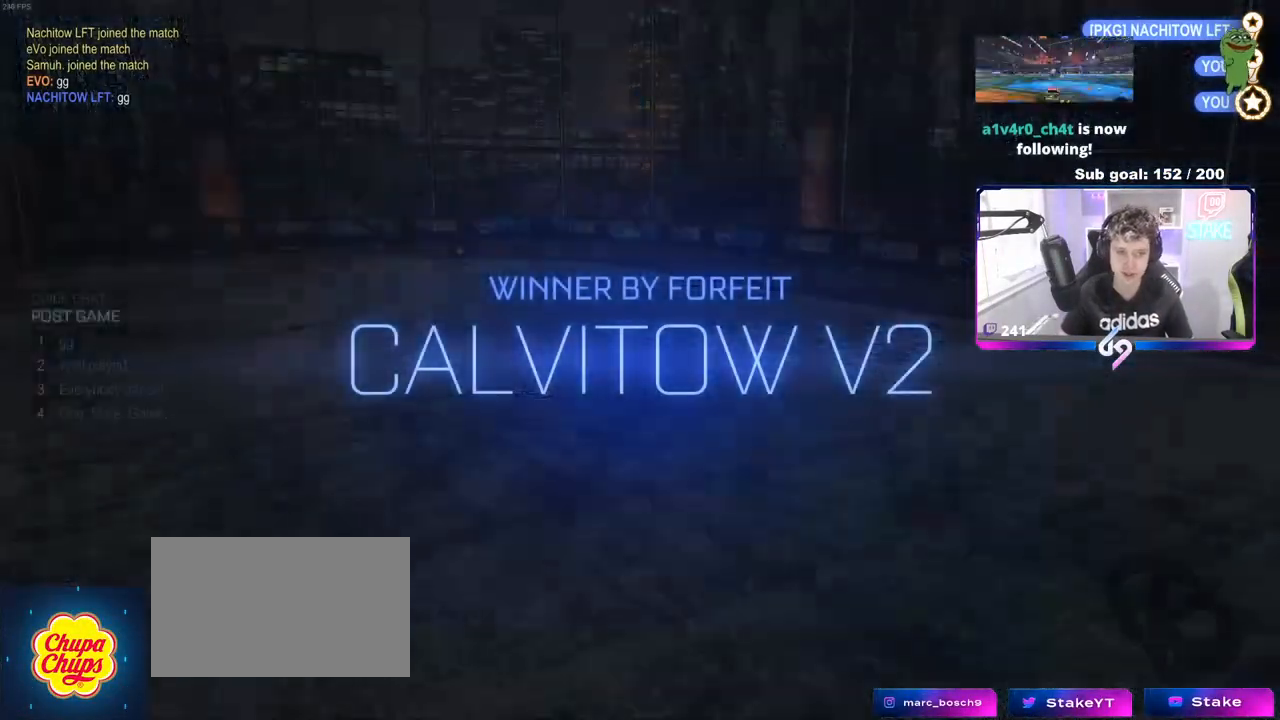
{"keys": [], "mouse": [], "events": [[83, "1", "up"], [133, "1", "down"], [233, "1", "up"]]}
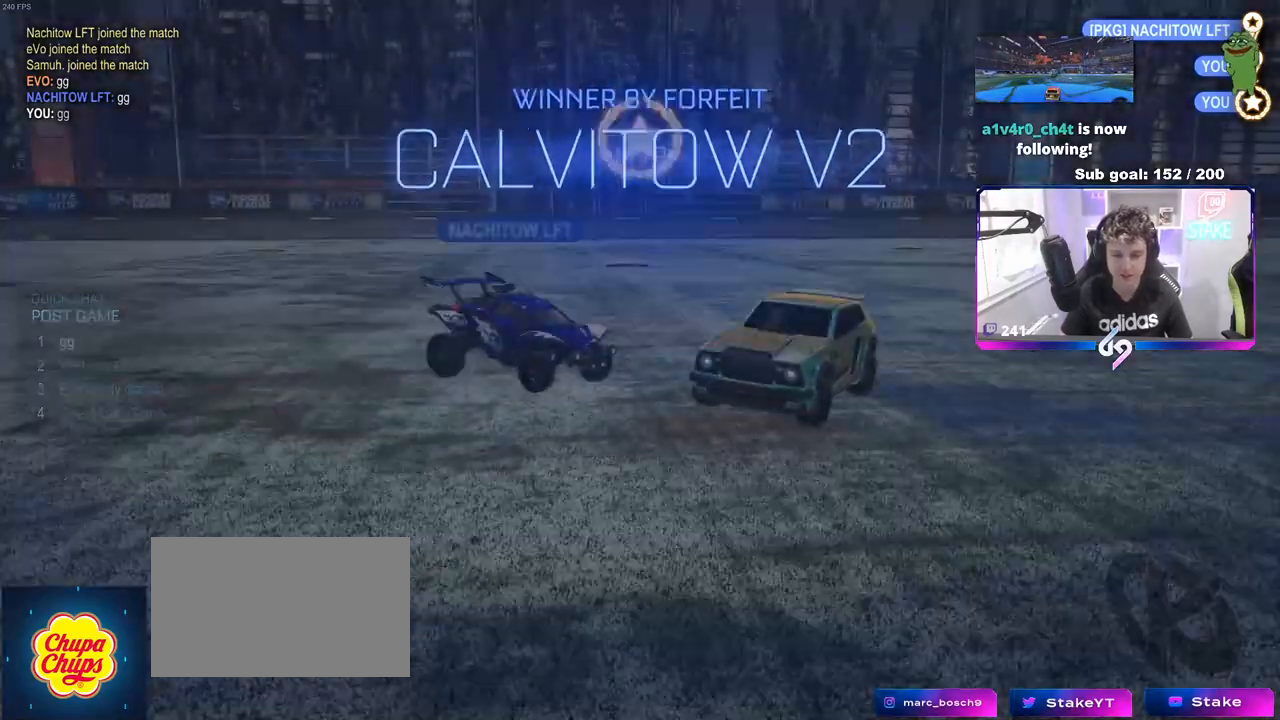
{"keys": [], "mouse": [], "events": []}
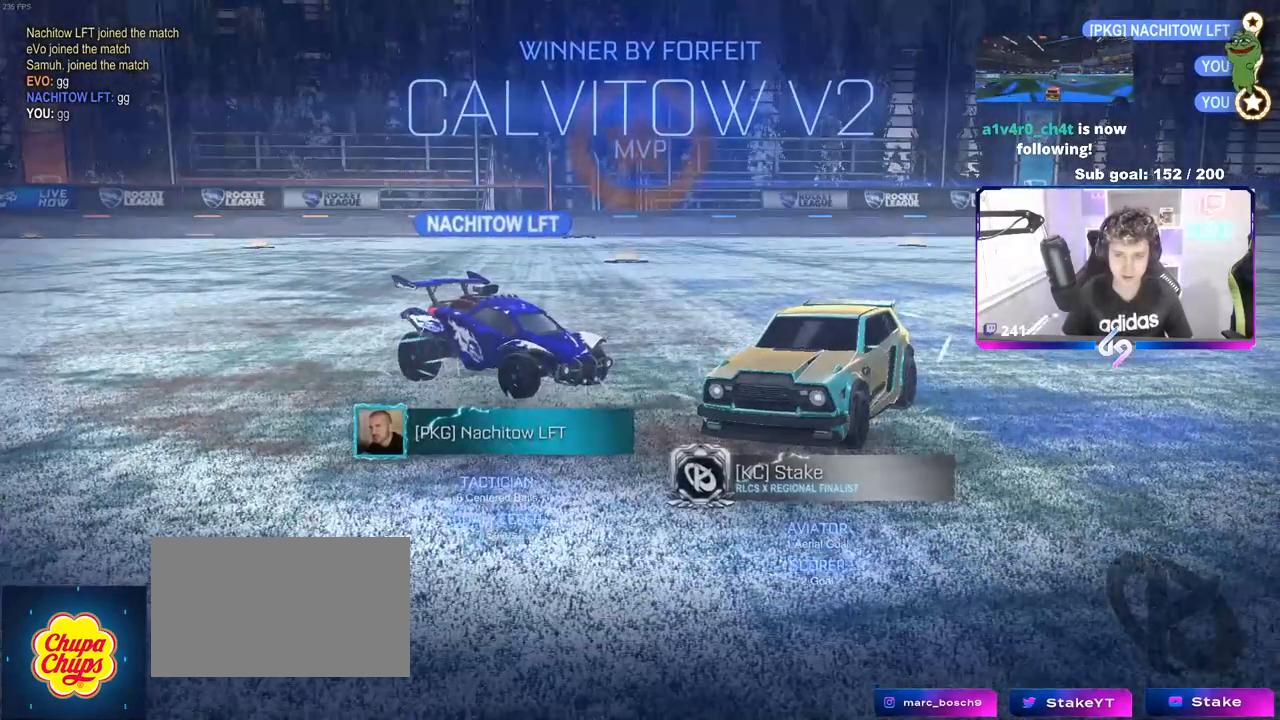
{"keys": [], "mouse": [], "events": []}
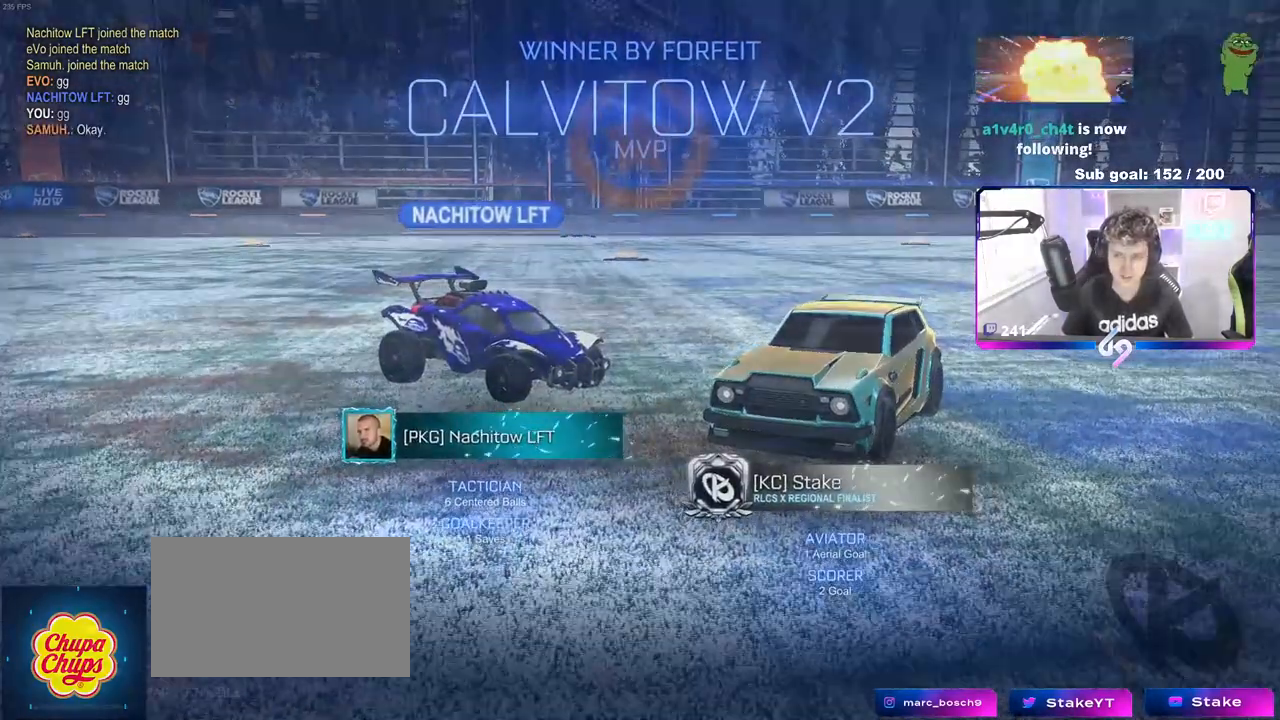
{"keys": [], "mouse": [], "events": []}
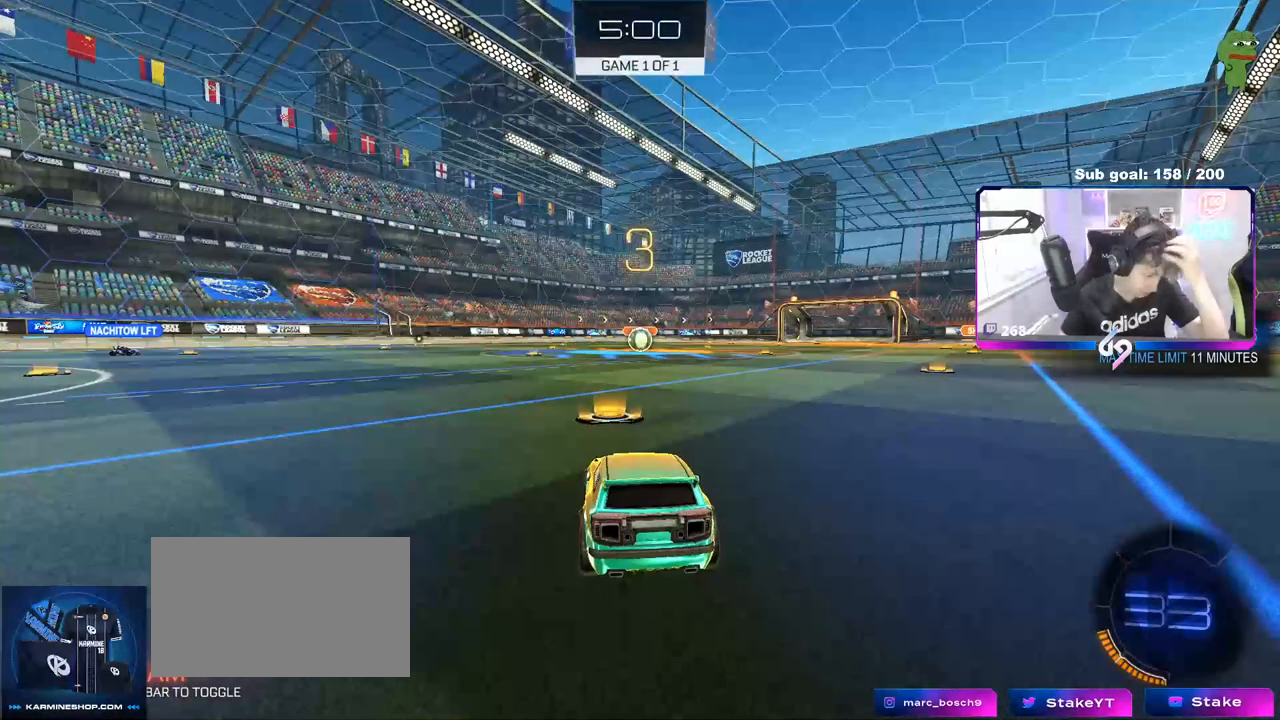
{"keys": [], "mouse": [], "events": []}
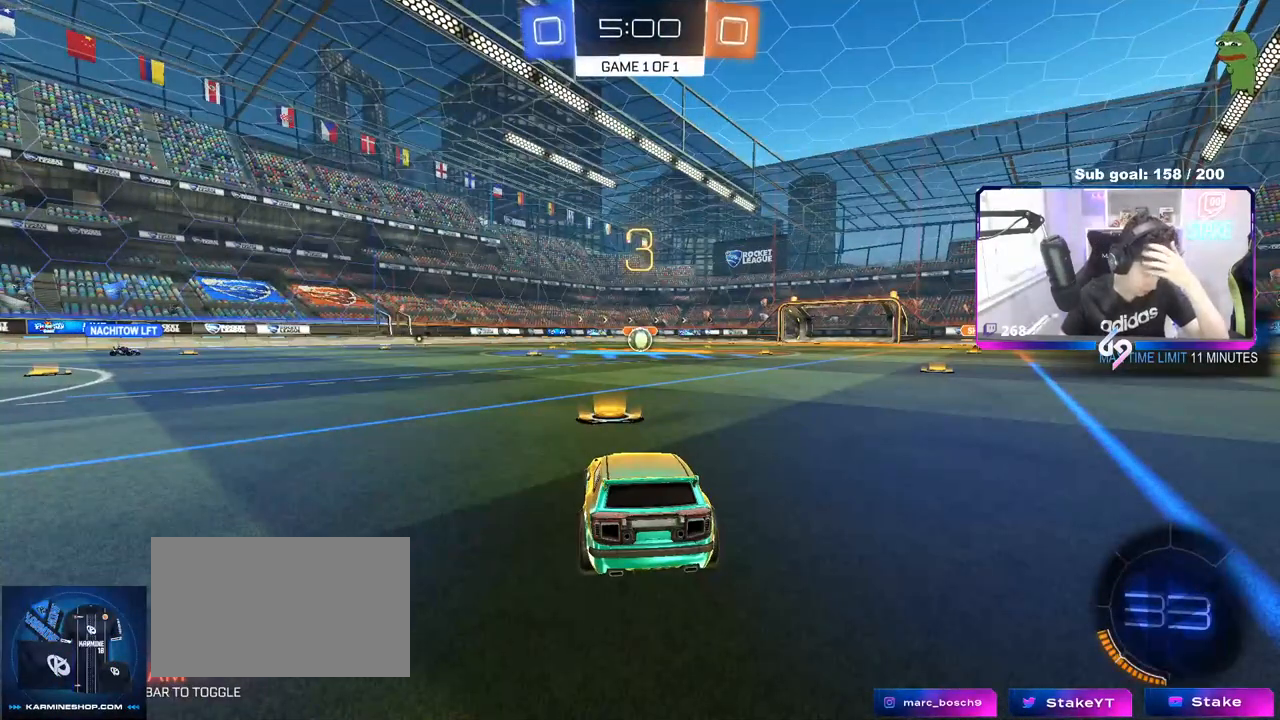
{"keys": [], "mouse": [], "events": []}
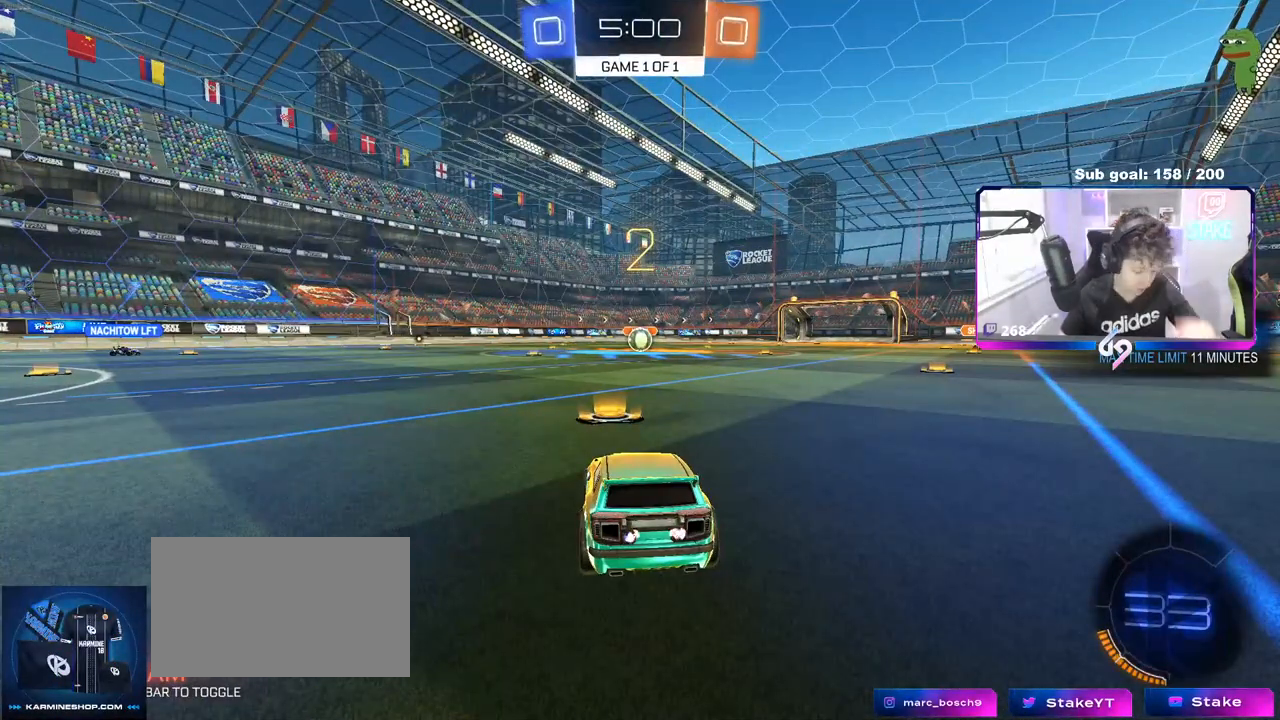
{"keys": [], "mouse": ["wheel"], "events": [[450, "mouse_wheel", "down"]]}
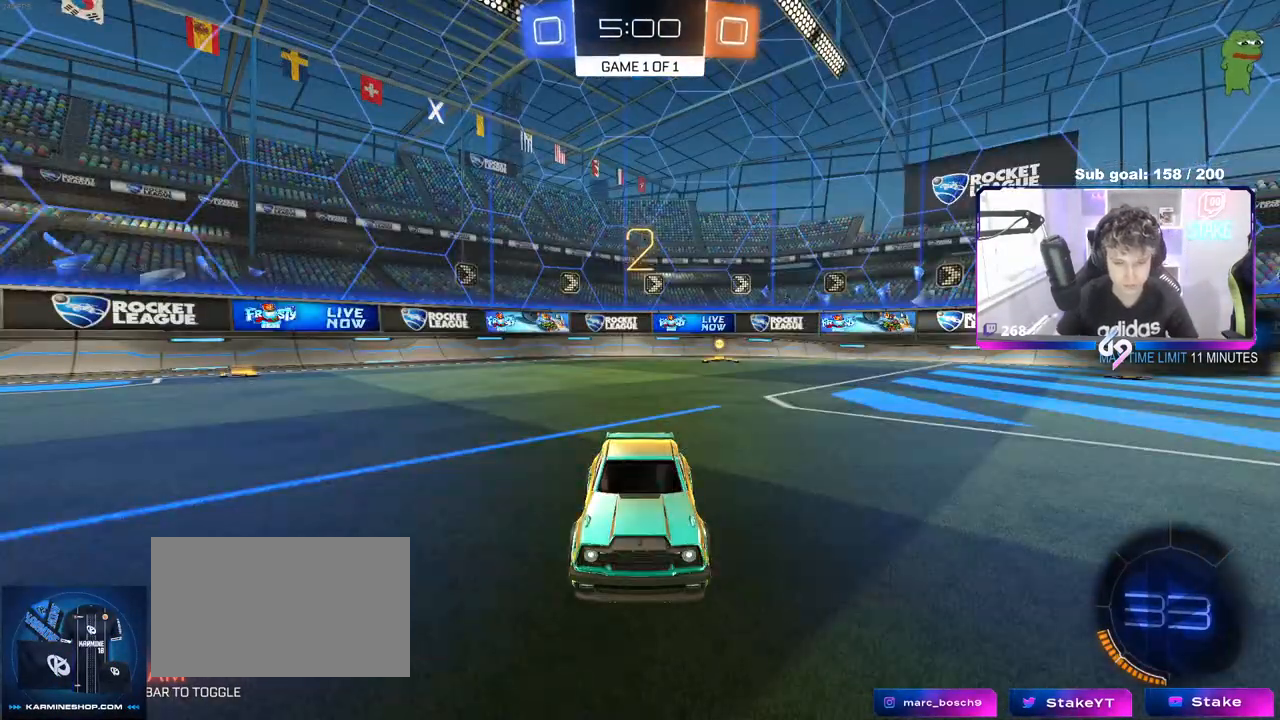
{"keys": ["tab"], "mouse": [], "events": [[150, "mouse_wheel", "up"], [283, "tab", "down"]]}
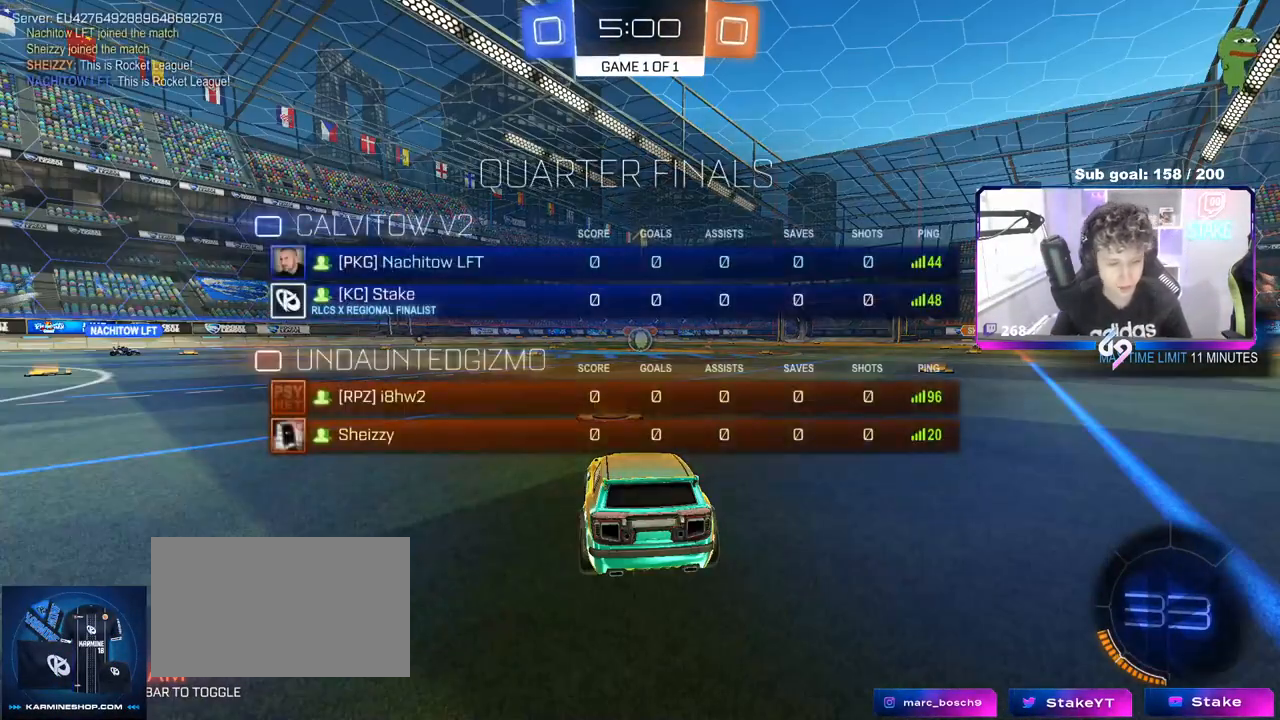
{"keys": ["w"], "mouse": [], "events": [[17, "tab", "up"], [117, "w", "down"]]}
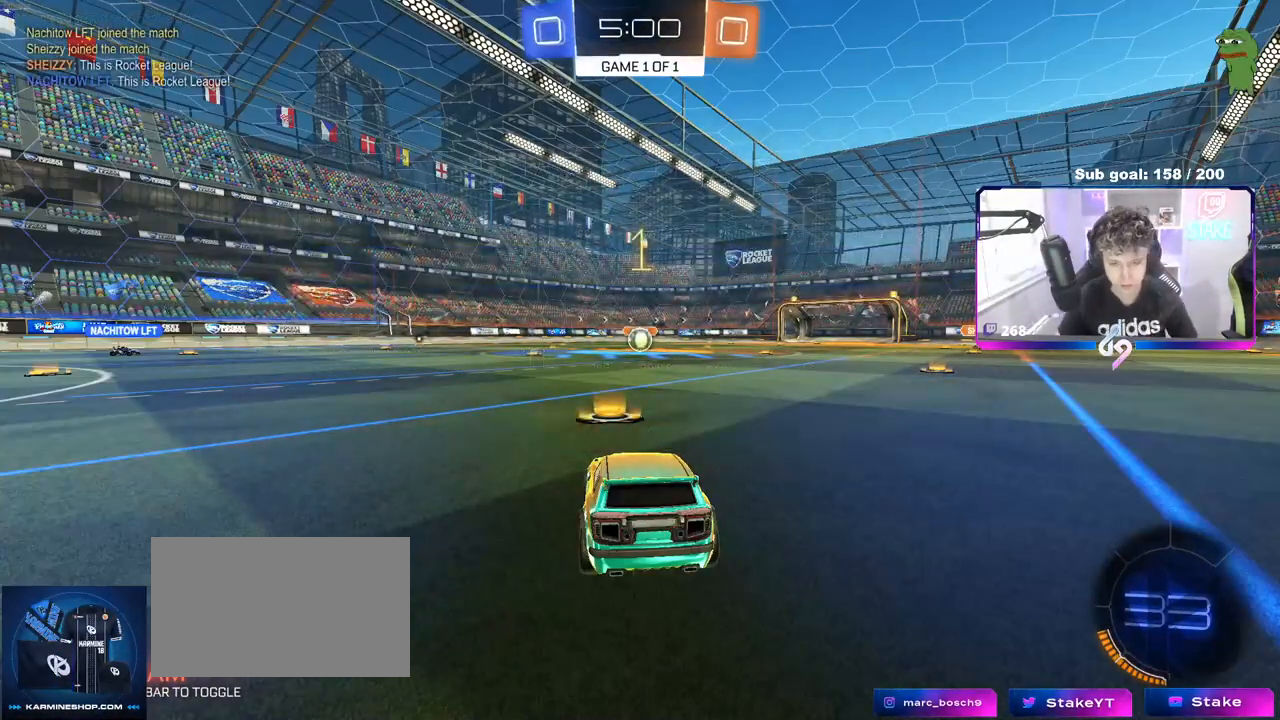
{"keys": ["a", "s", "shift"], "mouse": ["left", "right"], "events": [[317, "mouse_left", "down"], [317, "mouse_right", "down"], [367, "a", "down"], [367, "shift", "down"], [400, "mouse_right", "up"], [467, "mouse_right", "down"], [467, "s", "down"], [467, "w", "up"]]}
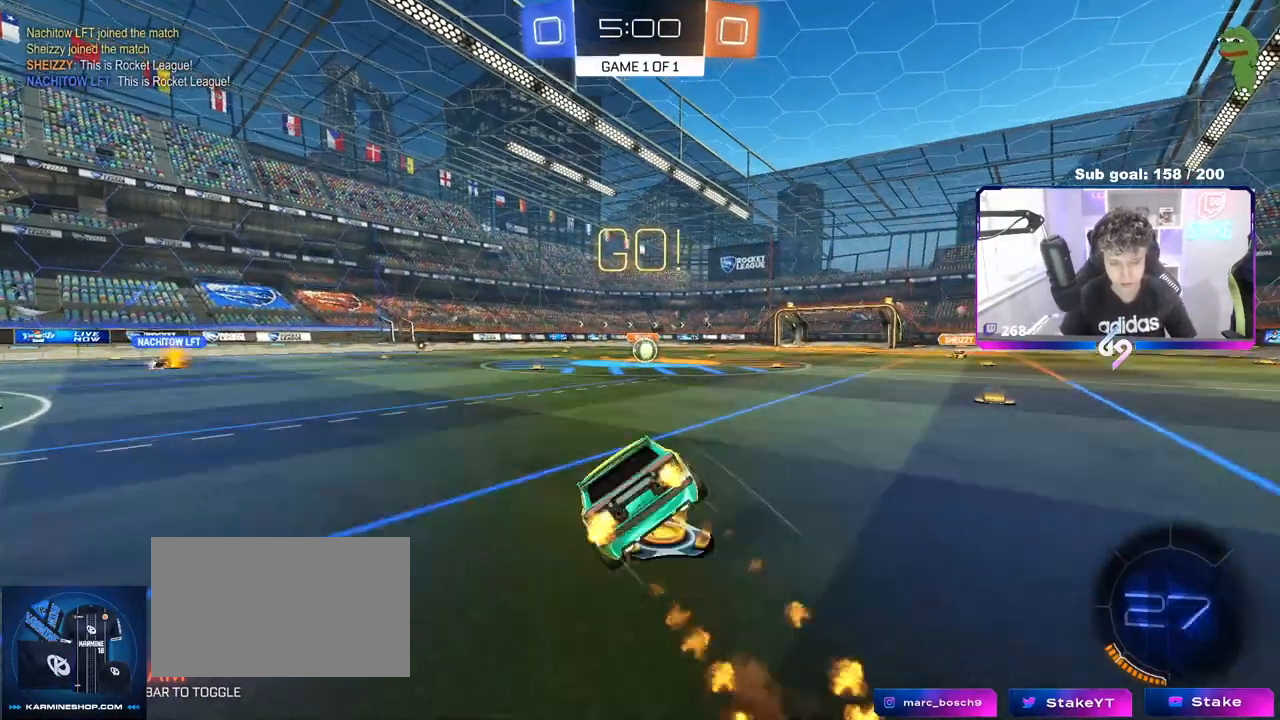
{"keys": ["a", "s", "shift"], "mouse": [], "events": [[50, "mouse_left", "up"], [50, "mouse_right", "up"], [383, "s", "up"], [467, "s", "down"]]}
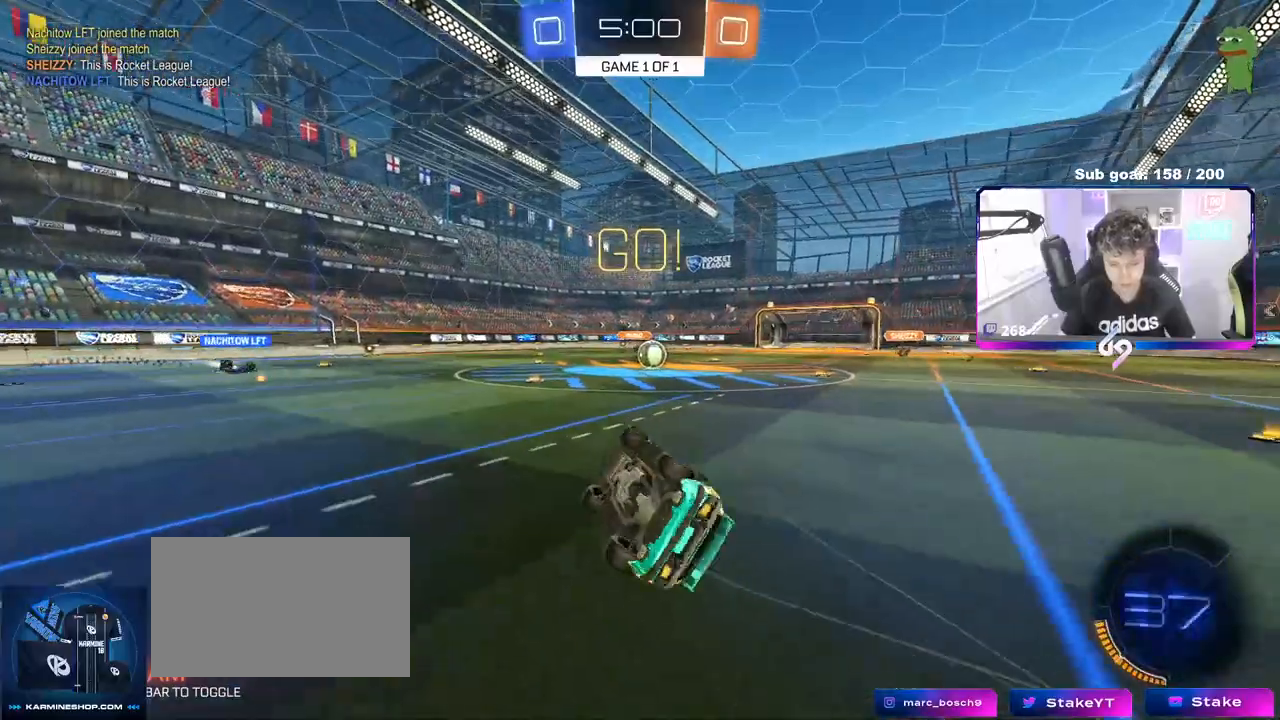
{"keys": ["d", "w"], "mouse": [], "events": [[167, "shift", "up"], [217, "a", "up"], [217, "s", "up"], [433, "d", "down"], [433, "w", "down"]]}
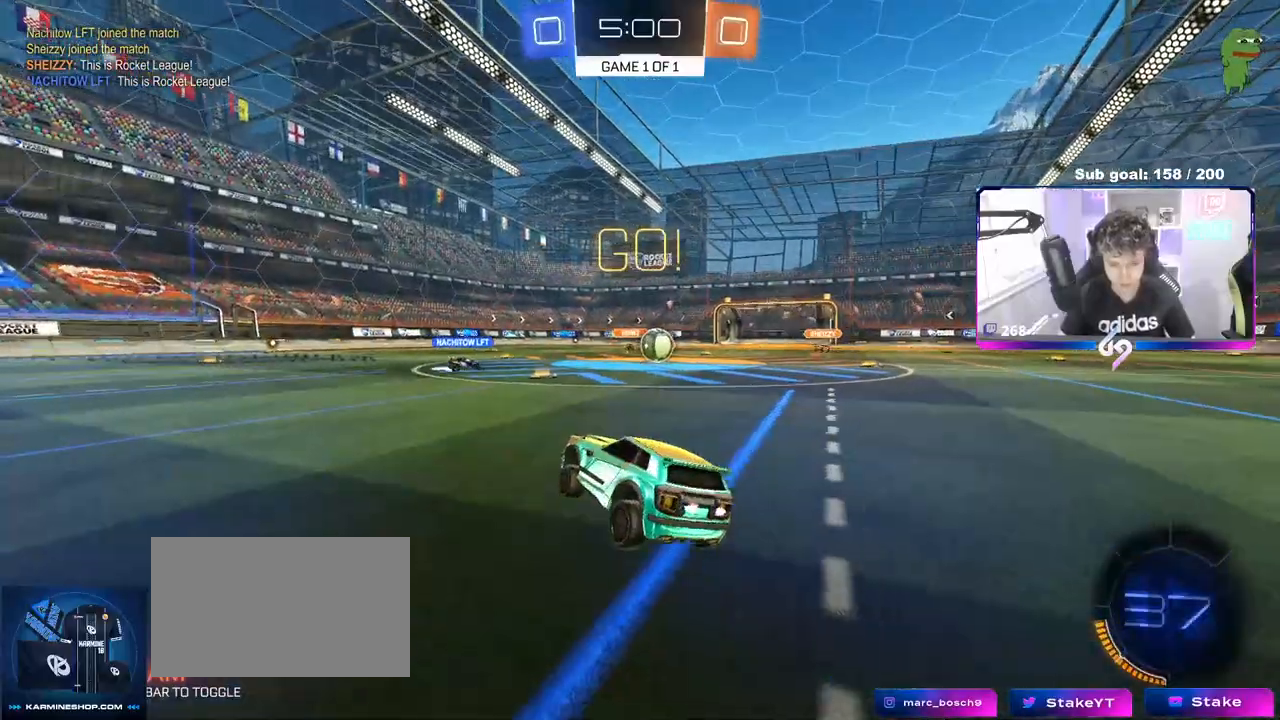
{"keys": ["d", "w"], "mouse": [], "events": []}
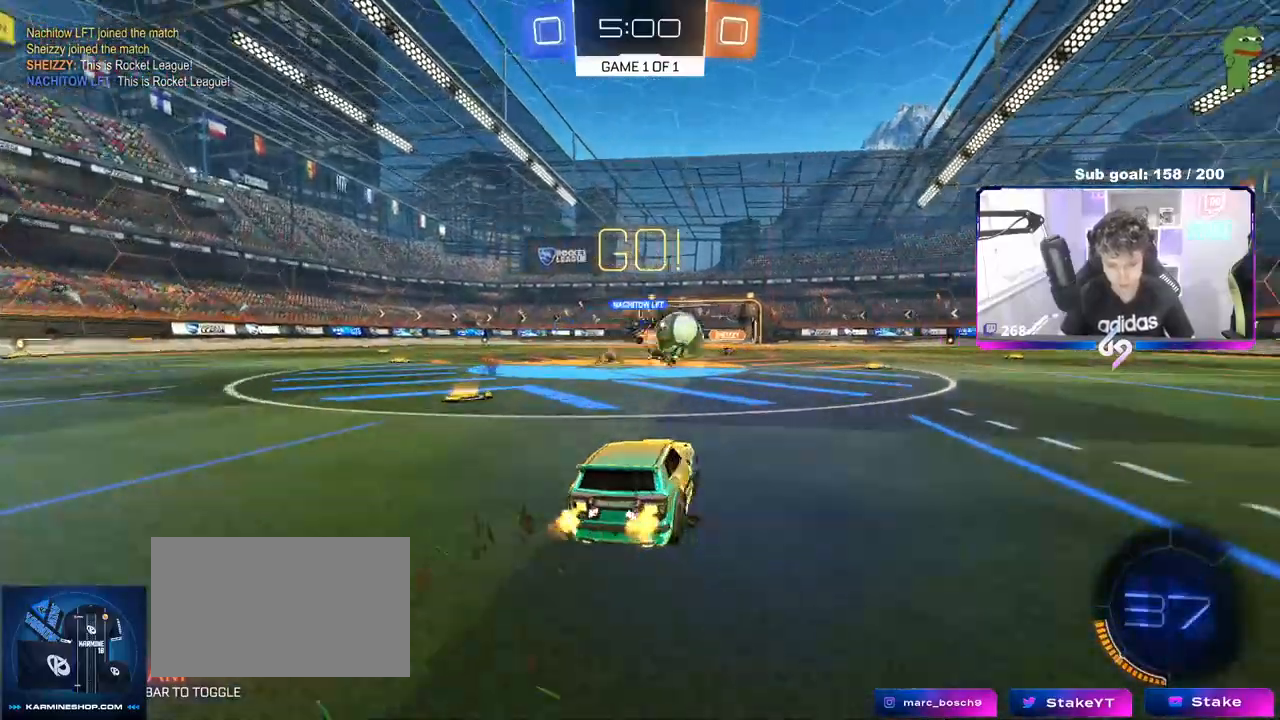
{"keys": ["a", "w"], "mouse": ["left"], "events": [[100, "mouse_left", "down"], [200, "shift", "down"], [283, "shift", "up"], [383, "d", "up"], [433, "a", "down"]]}
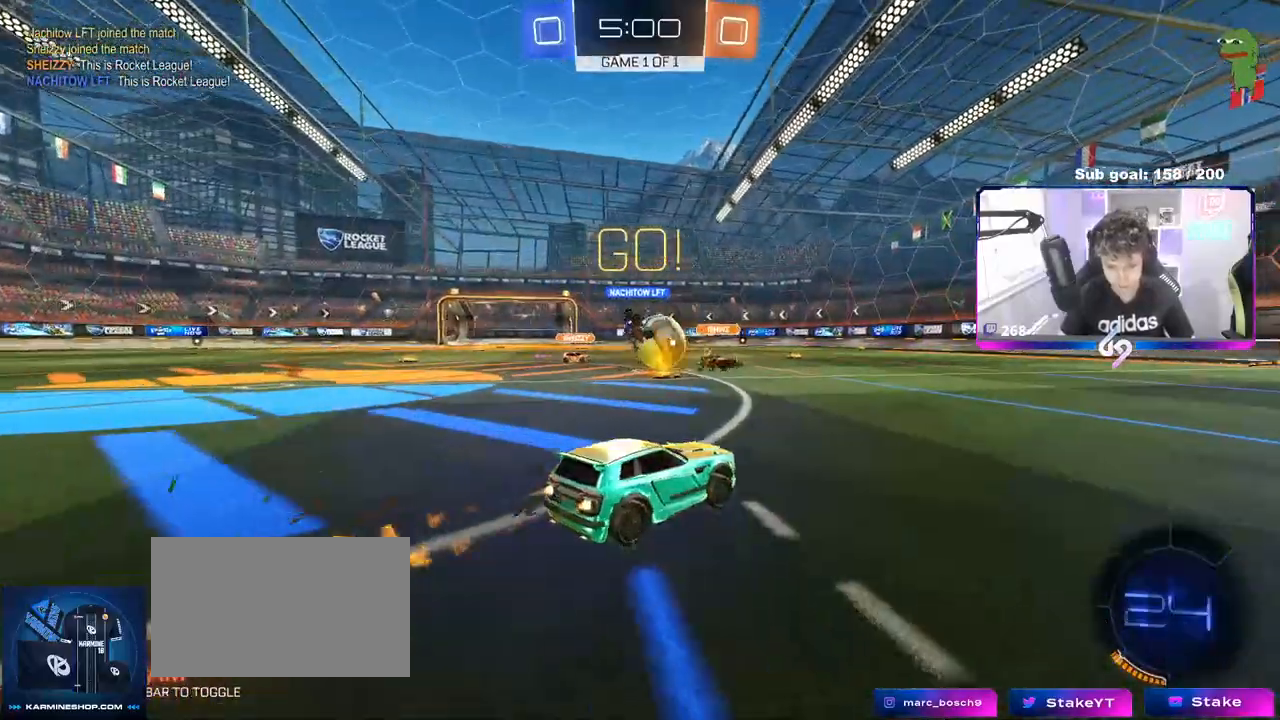
{"keys": ["d", "w"], "mouse": ["left"], "events": [[67, "a", "up"], [67, "d", "down"], [100, "mouse_left", "up"], [200, "shift", "down"], [250, "shift", "up"], [450, "mouse_left", "down"]]}
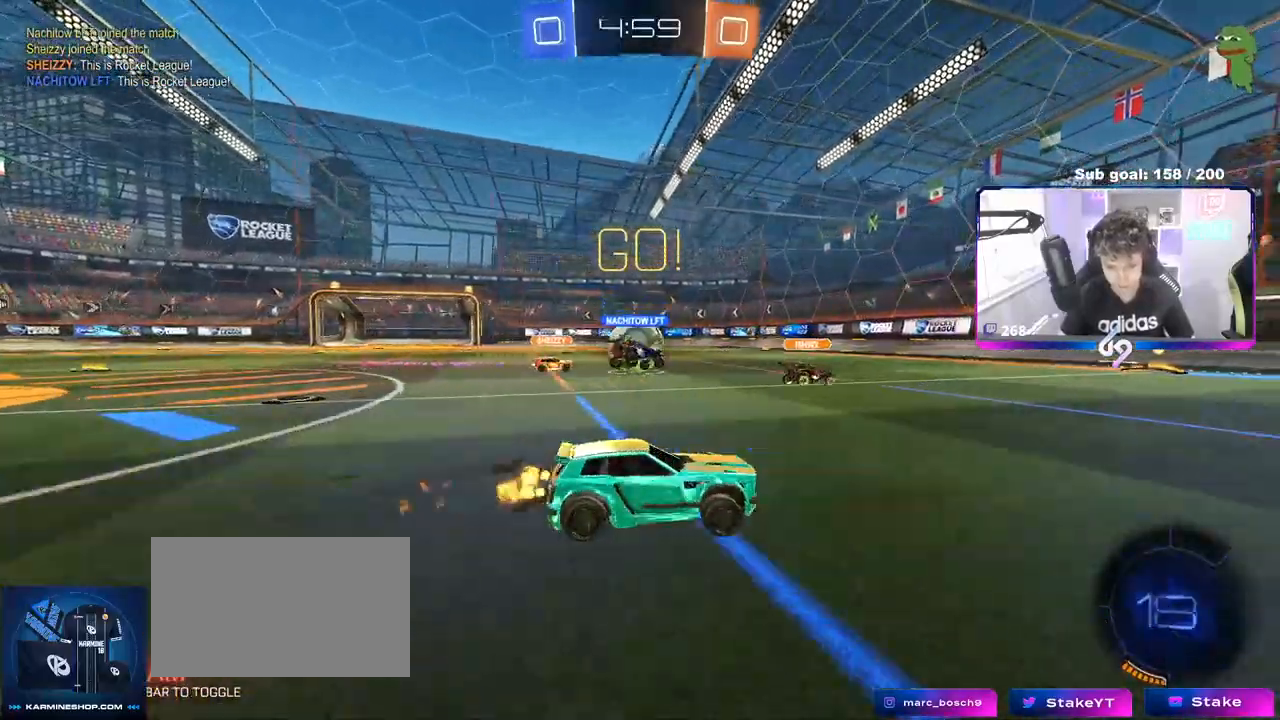
{"keys": ["d", "w"], "mouse": ["left"], "events": [[133, "d", "up"], [367, "d", "down"]]}
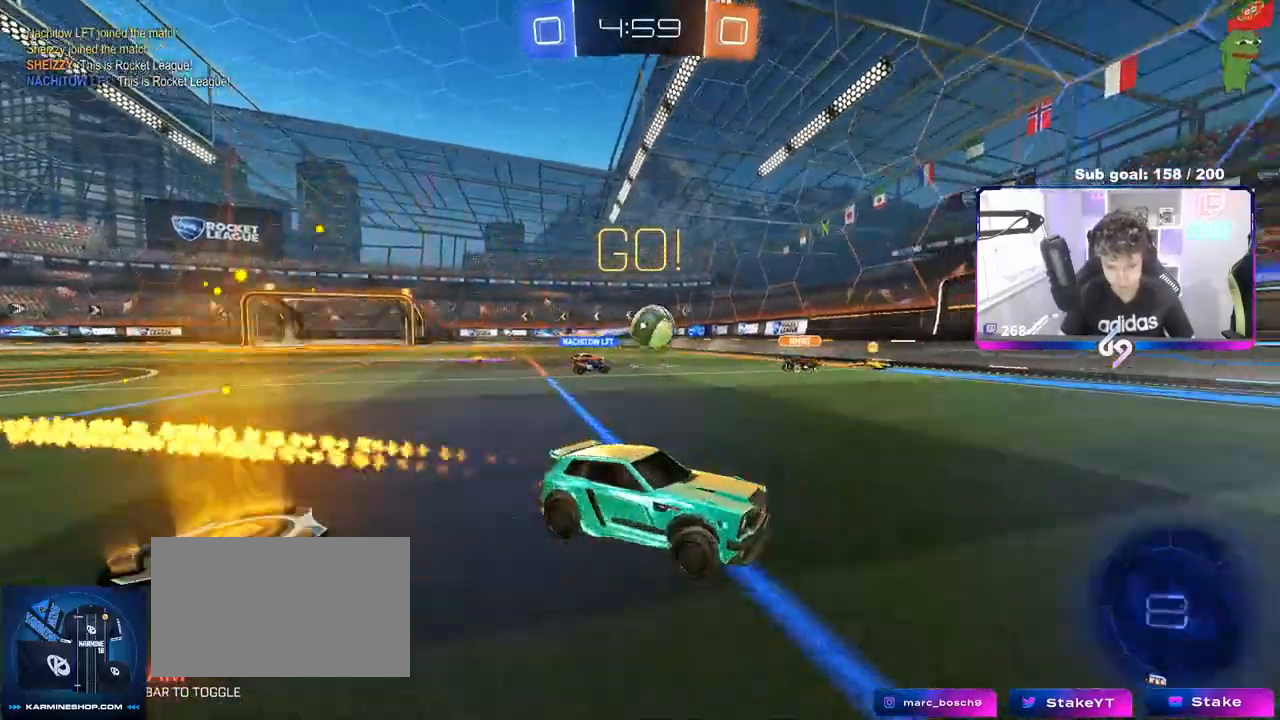
{"keys": ["space", "w"], "mouse": ["left"], "events": [[50, "space", "down"], [100, "d", "up"], [200, "space", "up"], [433, "space", "down"]]}
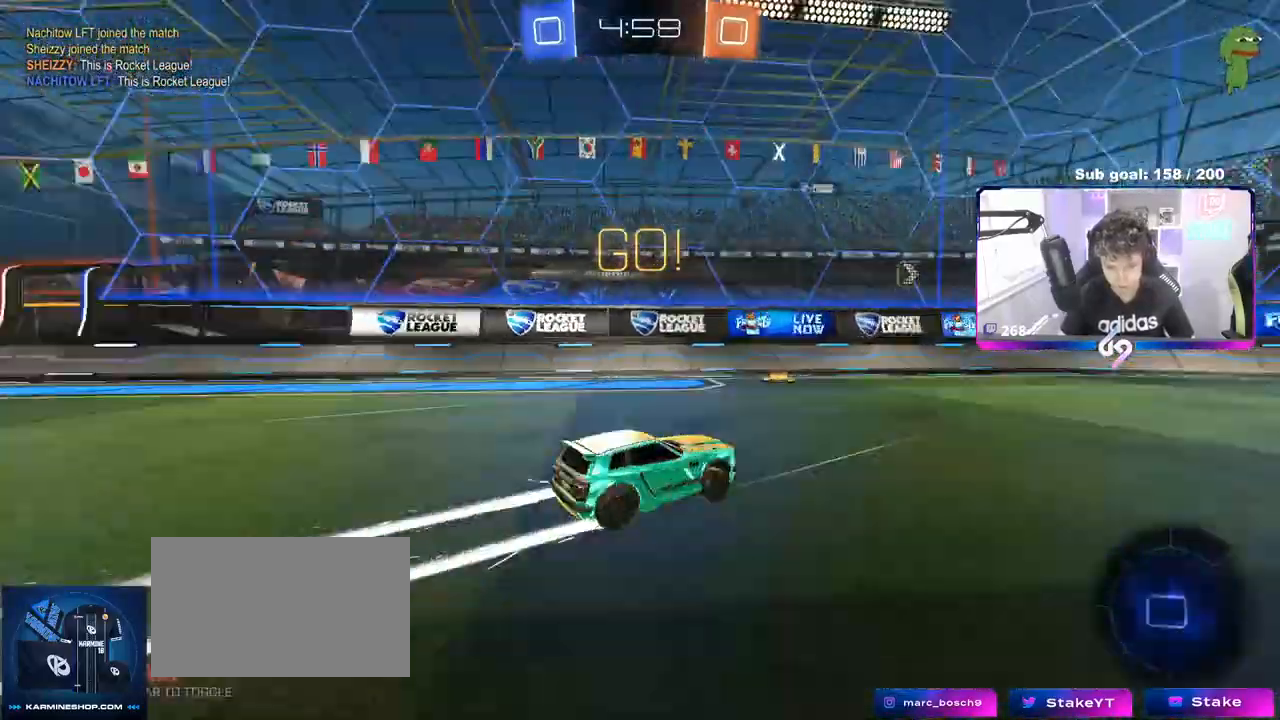
{"keys": ["d", "w"], "mouse": [], "events": [[17, "mouse_left", "up"], [67, "d", "down"], [117, "space", "up"], [167, "d", "up"], [500, "d", "down"]]}
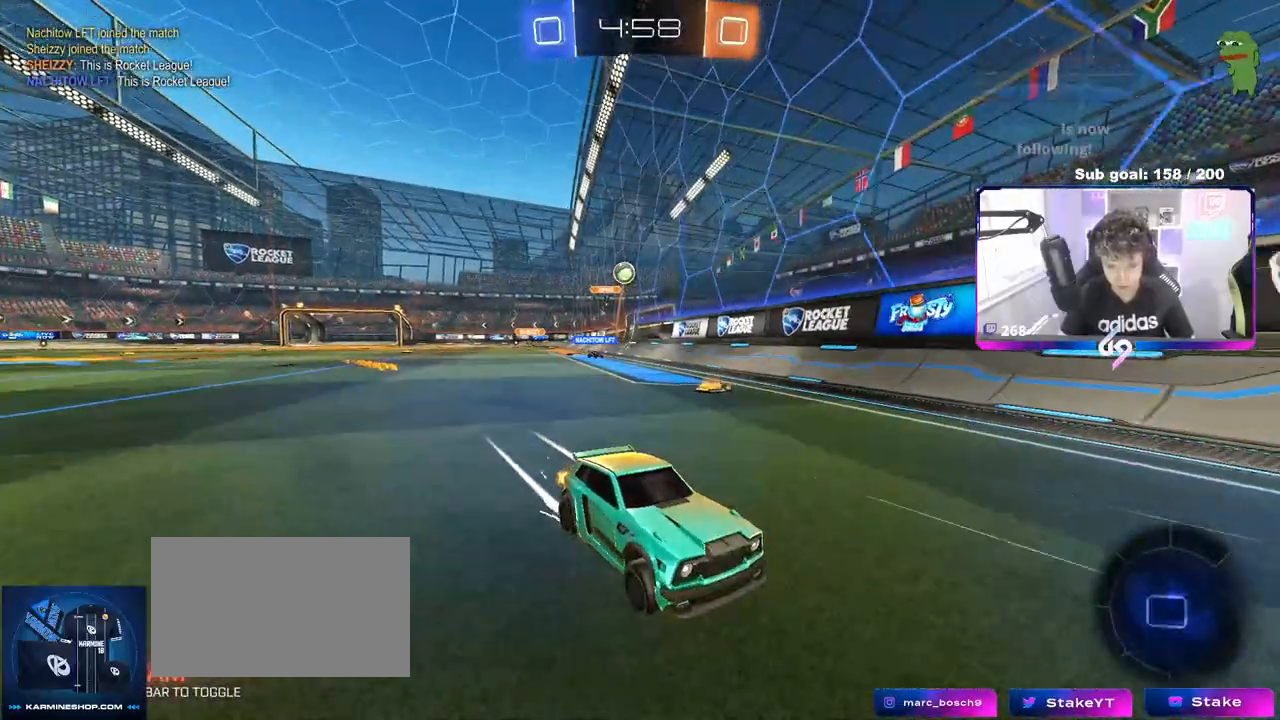
{"keys": ["w"], "mouse": [], "events": [[33, "shift", "down"], [317, "shift", "up"], [450, "d", "up"]]}
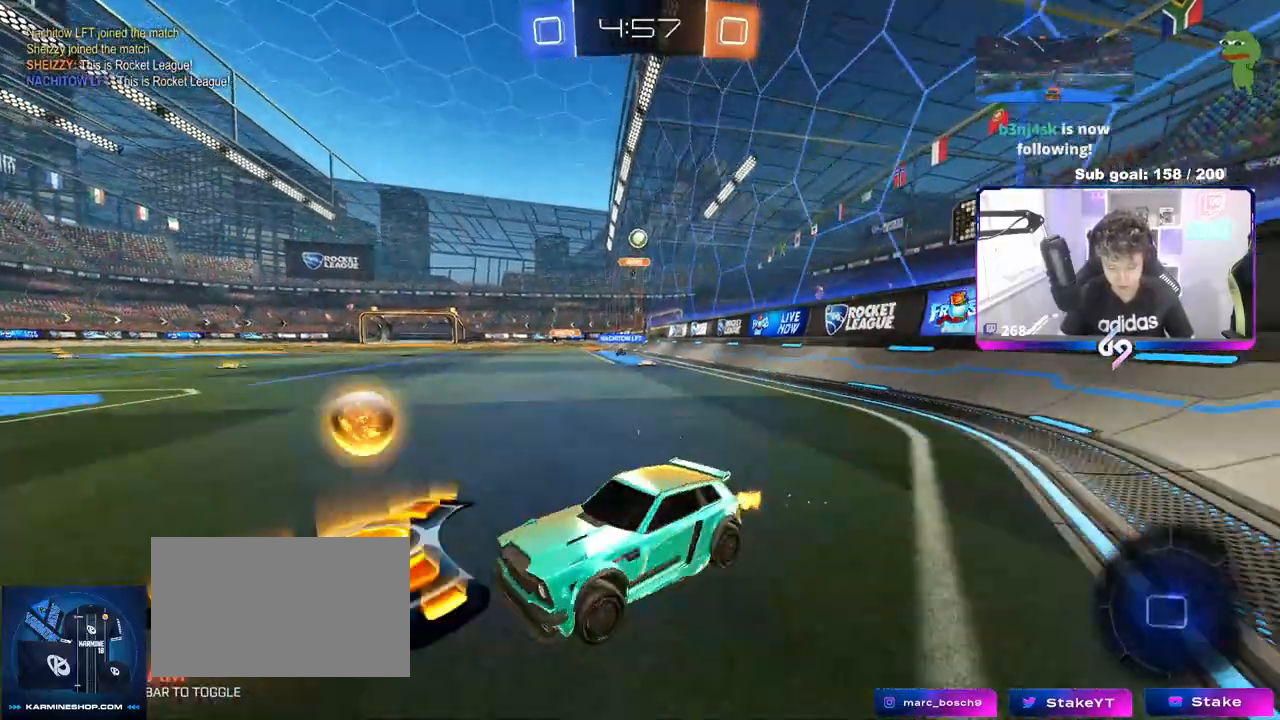
{"keys": ["w"], "mouse": [], "events": [[50, "a", "down"], [433, "a", "up"]]}